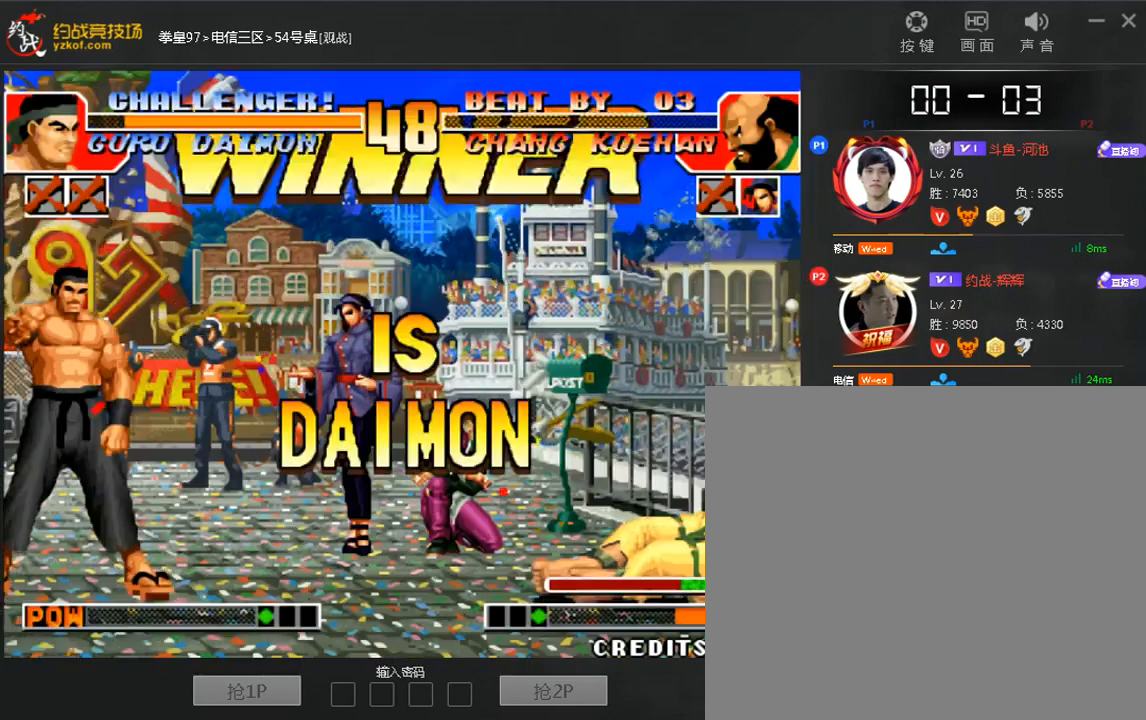
Gameplay with a controller (arcade stick); each line is a JSON object with the inputs held at the frame after it (dt_ms = milliseconds from this image to that frame). "events" lists button and stick changes between this image and that frame as [ms after this image, input, new state], when the widget could be followed in between. Not read: DPAD_DOWN DPAD_LEFT DPAD_UP L3 R3.
{"dt_ms": 520, "buttons": [], "left_stick": "center", "events": [[40, "A", "up"], [40, "left_stick", "left"], [160, "left_stick", "right"], [320, "left_stick", "up"], [480, "left_stick", "center"]]}
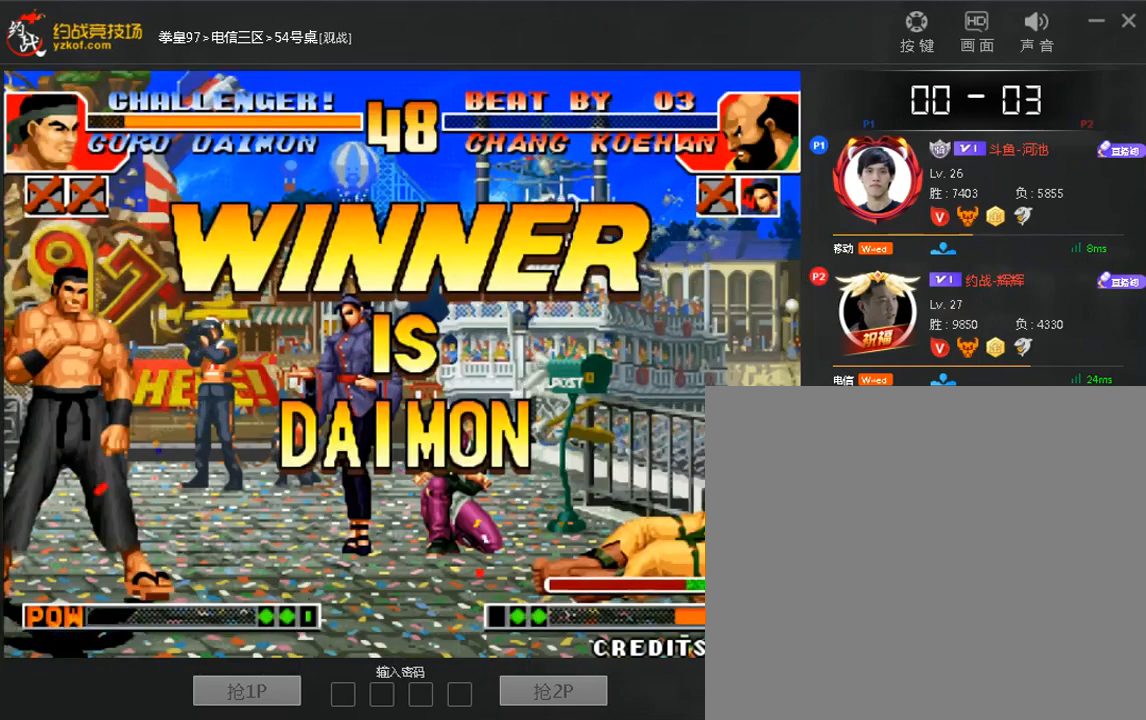
{"dt_ms": 480, "buttons": [], "left_stick": "center", "events": []}
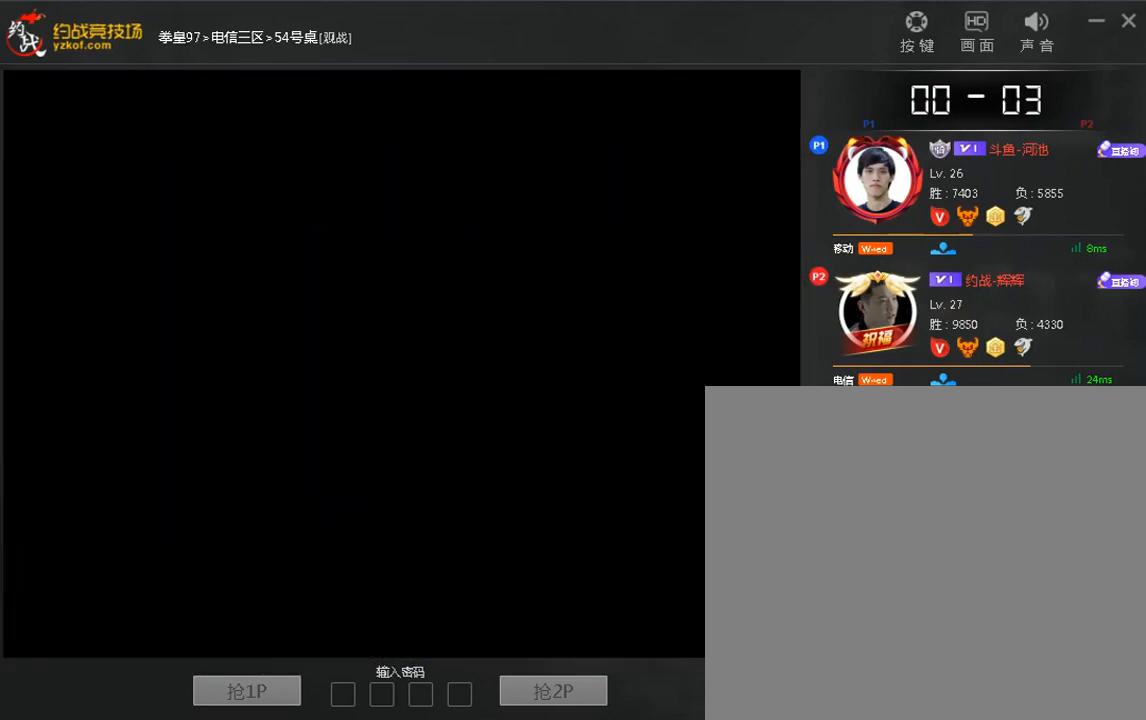
{"dt_ms": 520, "buttons": [], "left_stick": "center", "events": []}
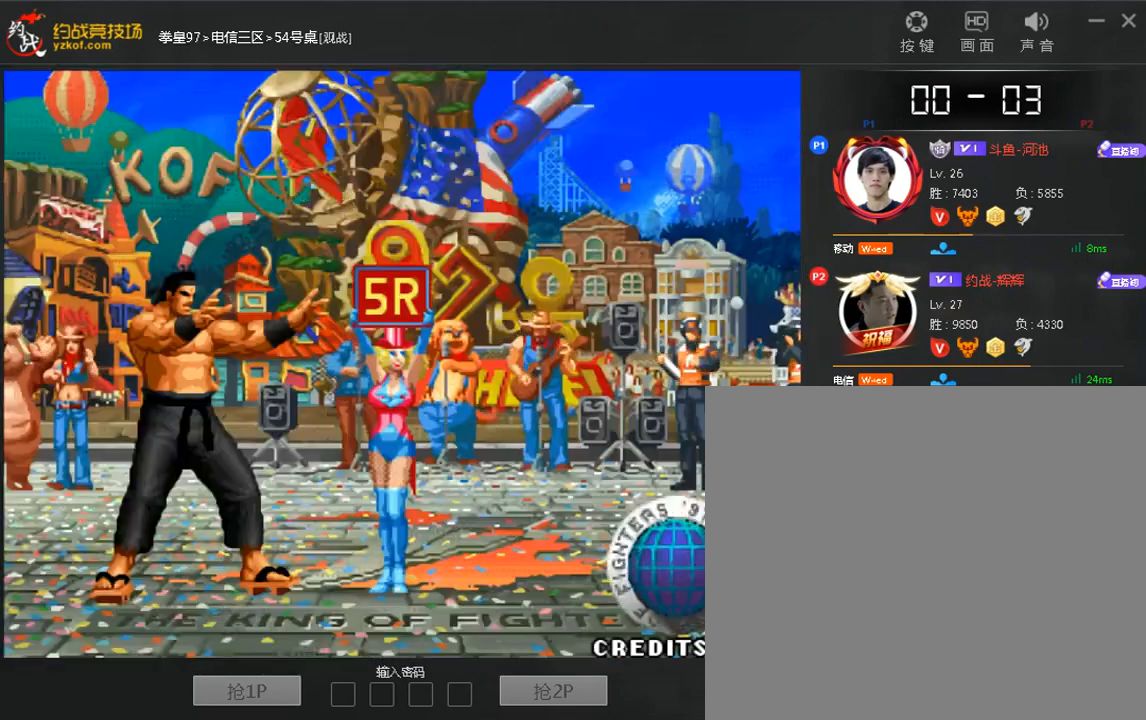
{"dt_ms": 480, "buttons": [], "left_stick": "center", "events": []}
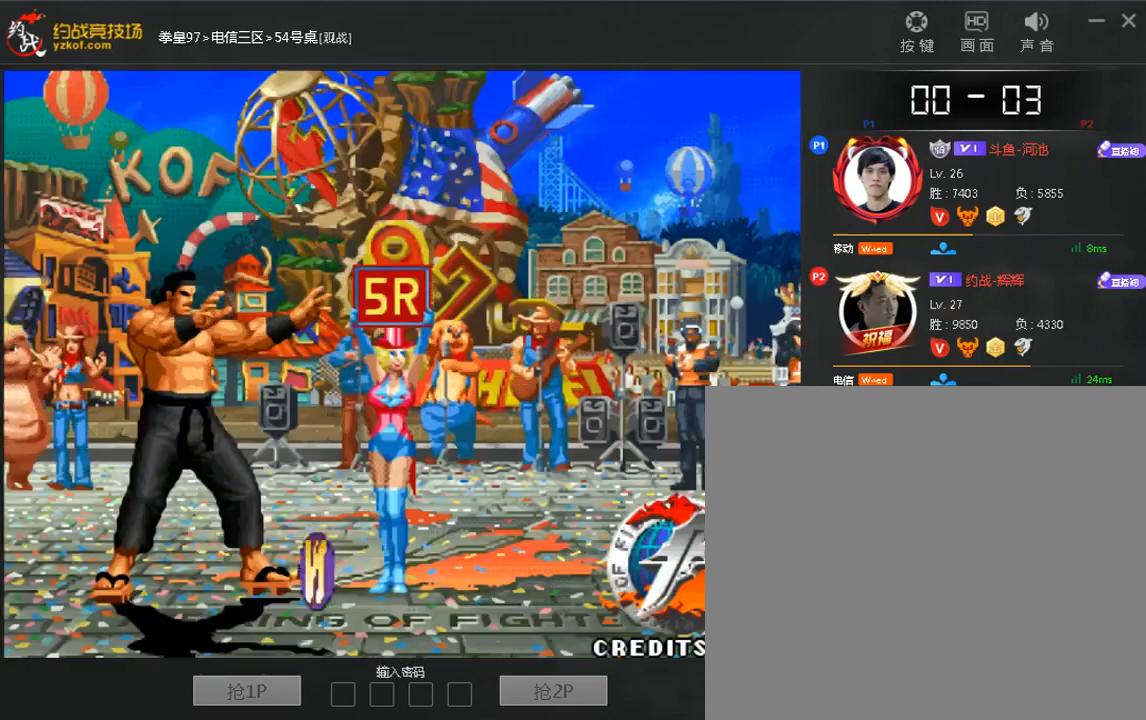
{"dt_ms": 520, "buttons": [], "left_stick": "center", "events": []}
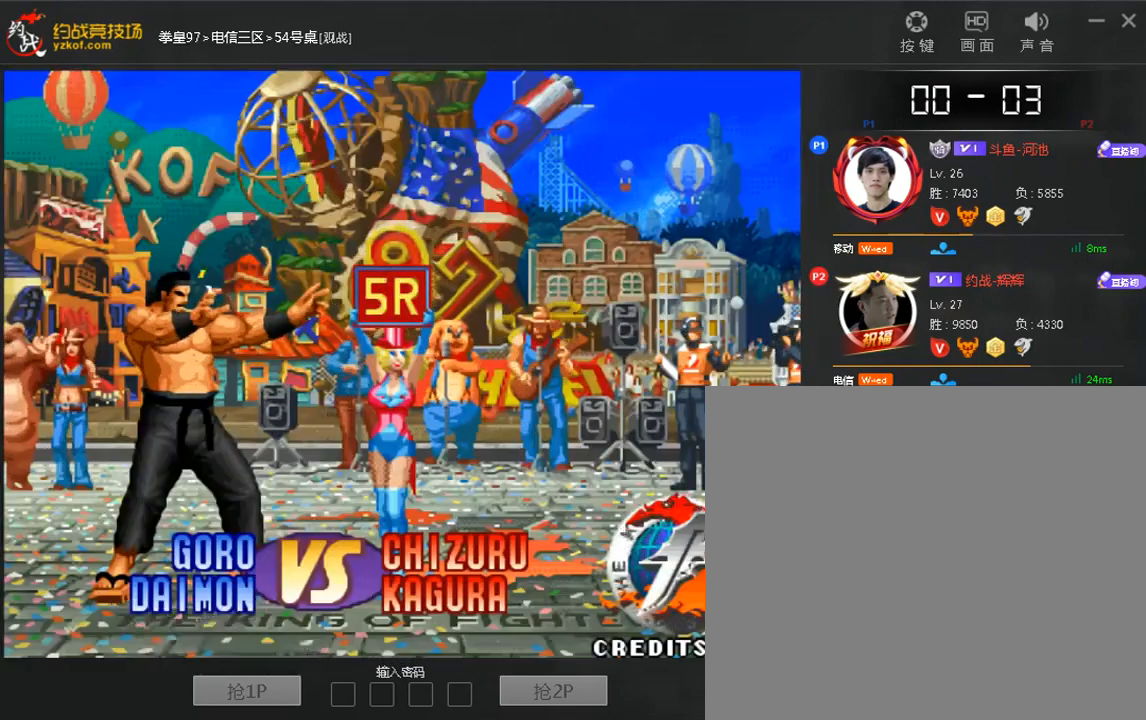
{"dt_ms": 480, "buttons": [], "left_stick": "center", "events": []}
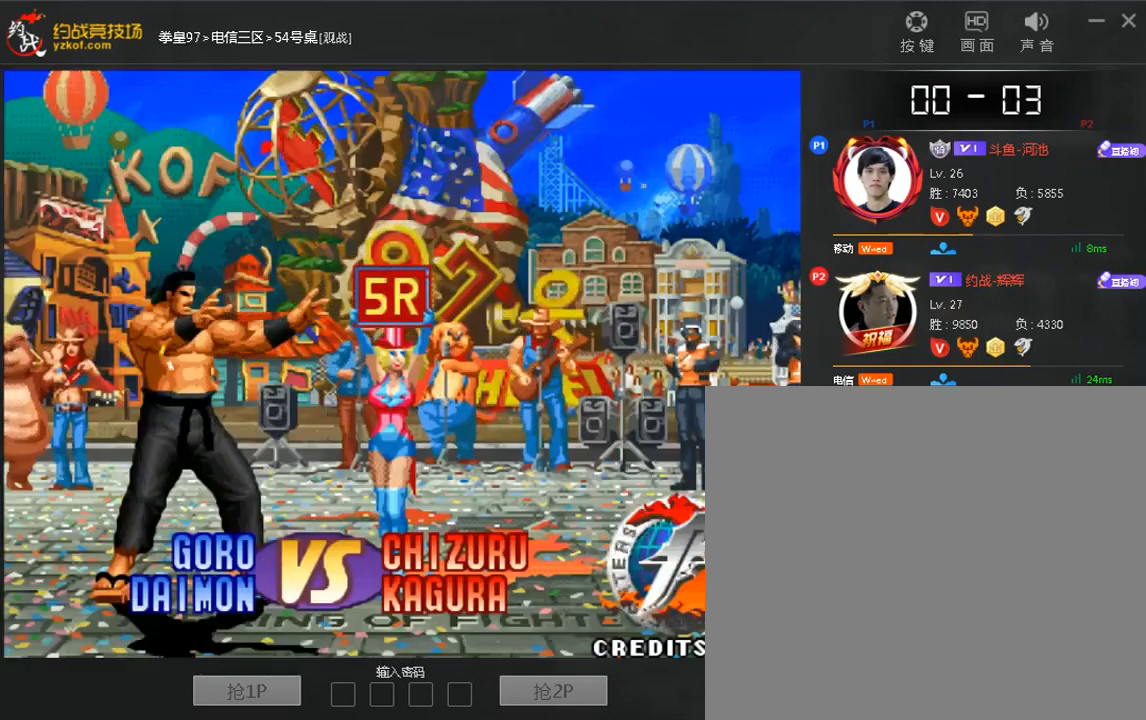
{"dt_ms": 520, "buttons": [], "left_stick": "center", "events": [[400, "A", "down"], [480, "A", "up"]]}
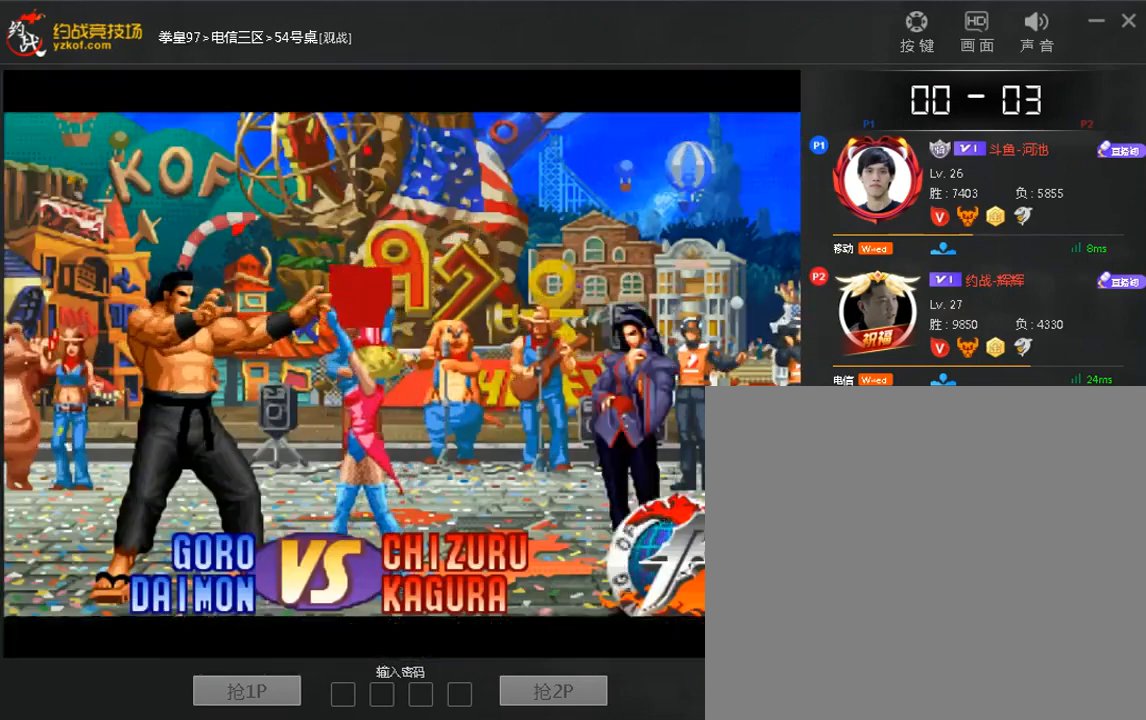
{"dt_ms": 480, "buttons": [], "left_stick": "center"}
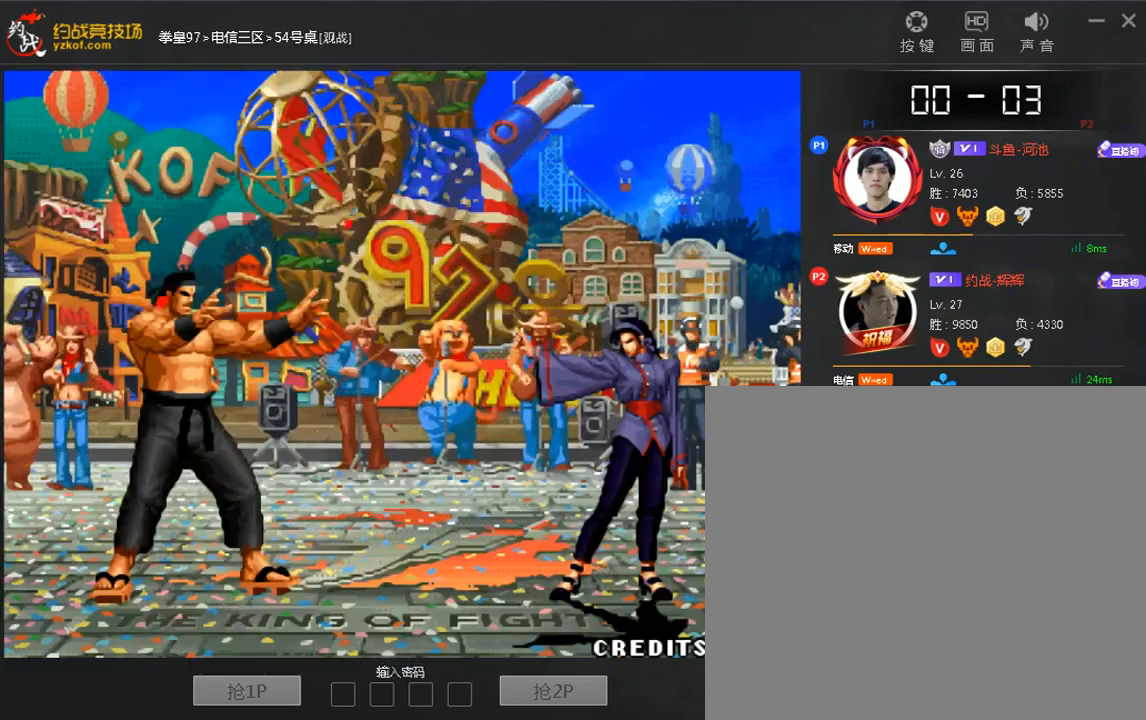
{"dt_ms": 520, "buttons": [], "left_stick": "center", "events": []}
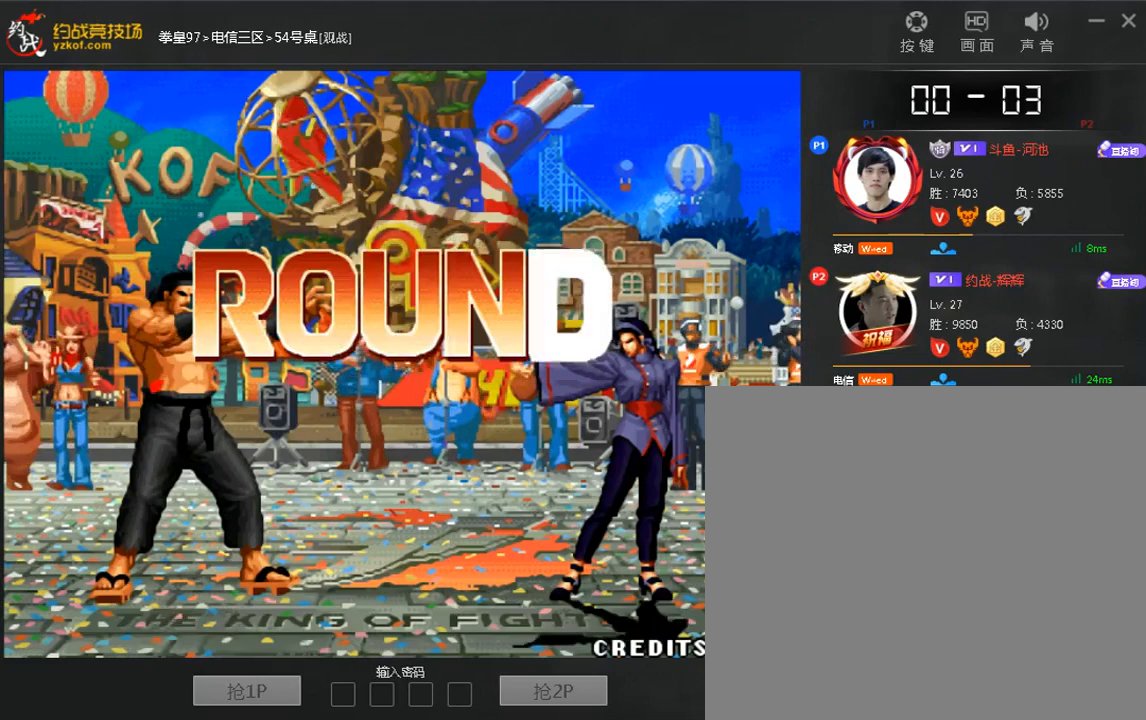
{"dt_ms": 480, "buttons": [], "left_stick": "center", "events": []}
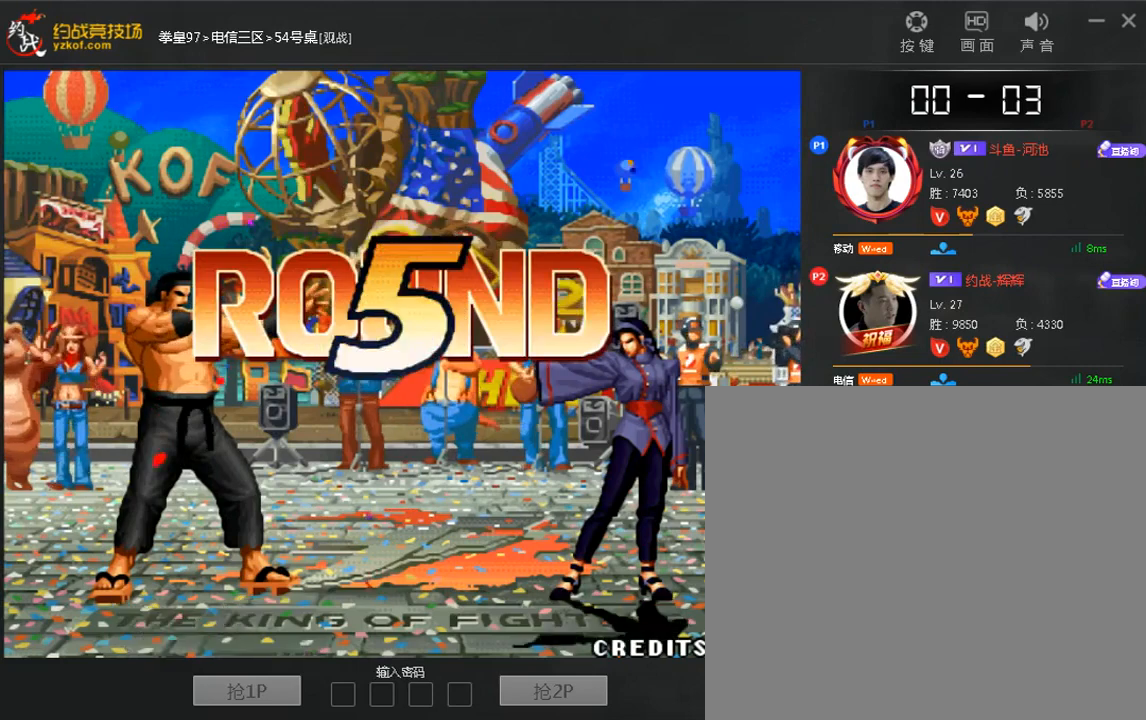
{"dt_ms": 520, "buttons": [], "left_stick": "right", "events": [[520, "left_stick", "right"]]}
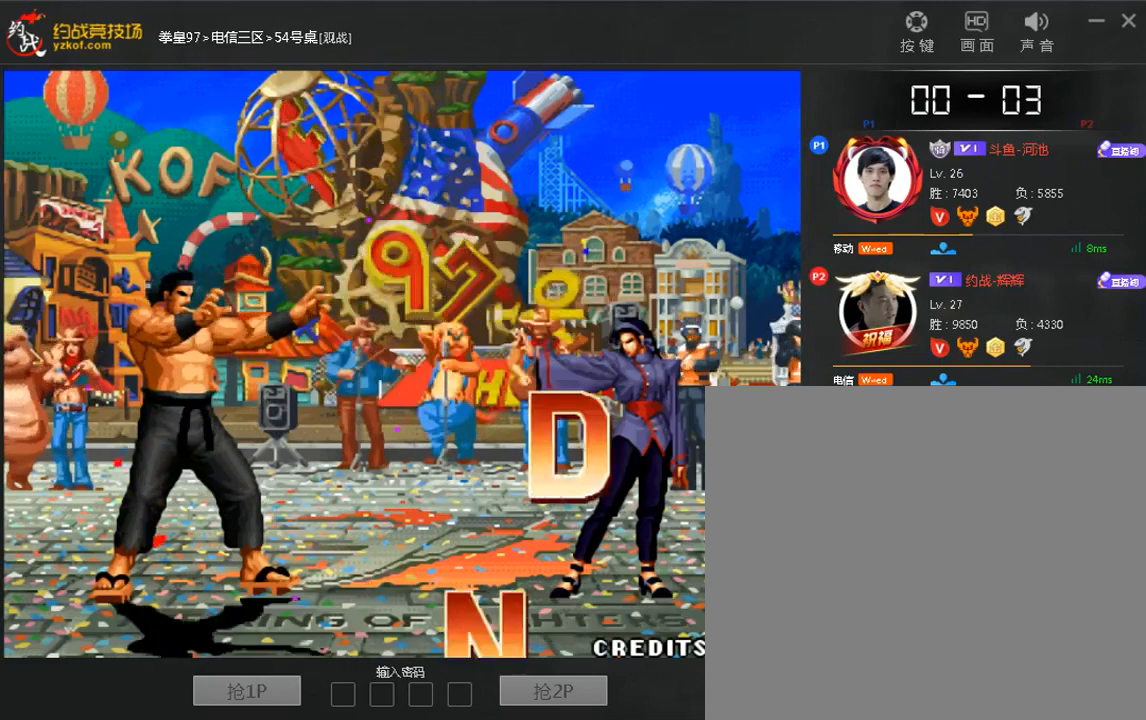
{"dt_ms": 480, "buttons": [], "left_stick": "up"}
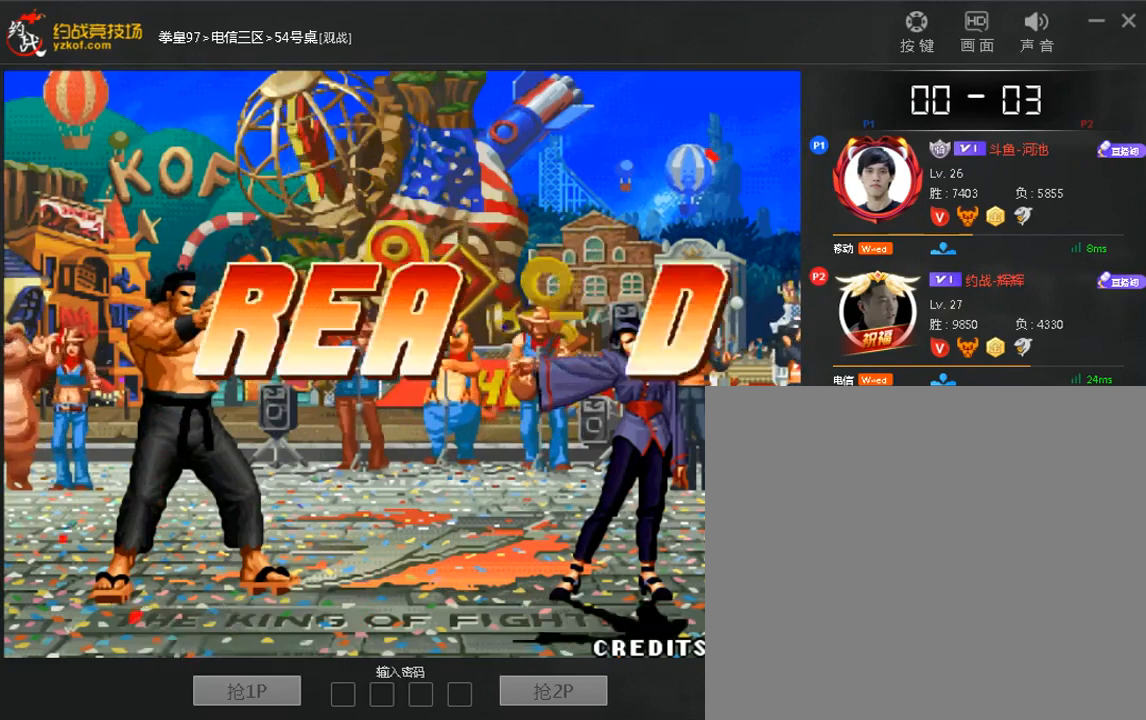
{"dt_ms": 520, "buttons": ["A"], "left_stick": "up"}
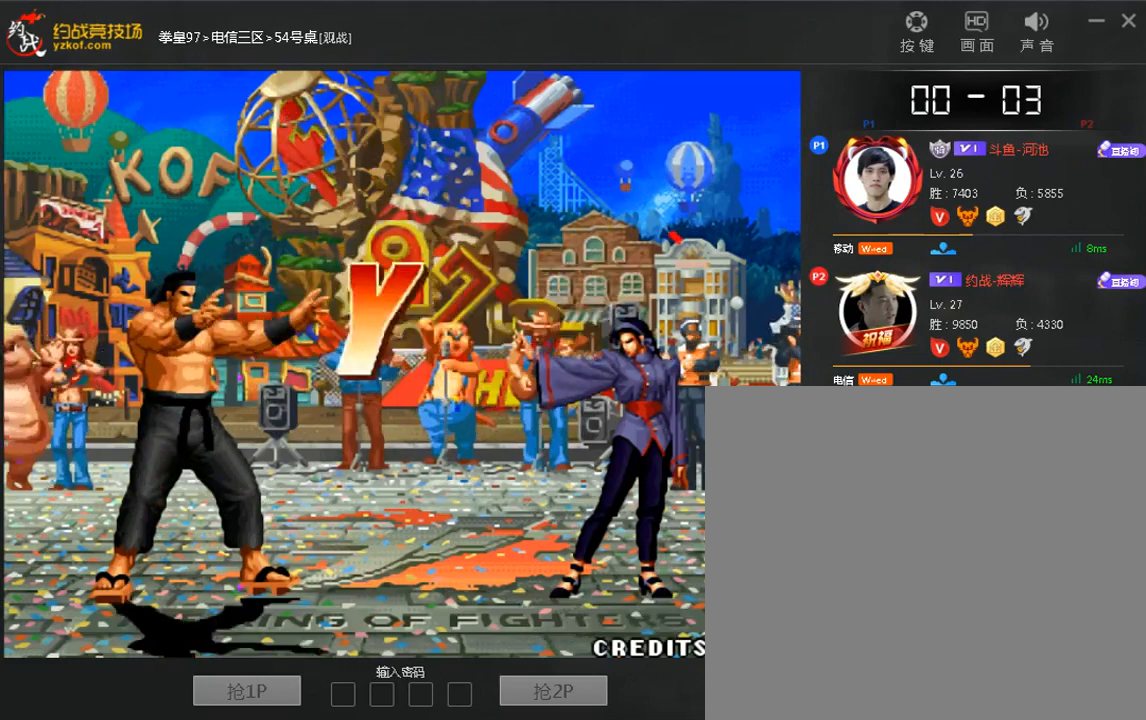
{"dt_ms": 480, "buttons": [], "left_stick": "right", "events": [[80, "A", "up"], [80, "left_stick", "center"], [200, "A", "down"], [280, "A", "up"], [360, "A", "down"], [400, "left_stick", "right"], [440, "A", "up"]]}
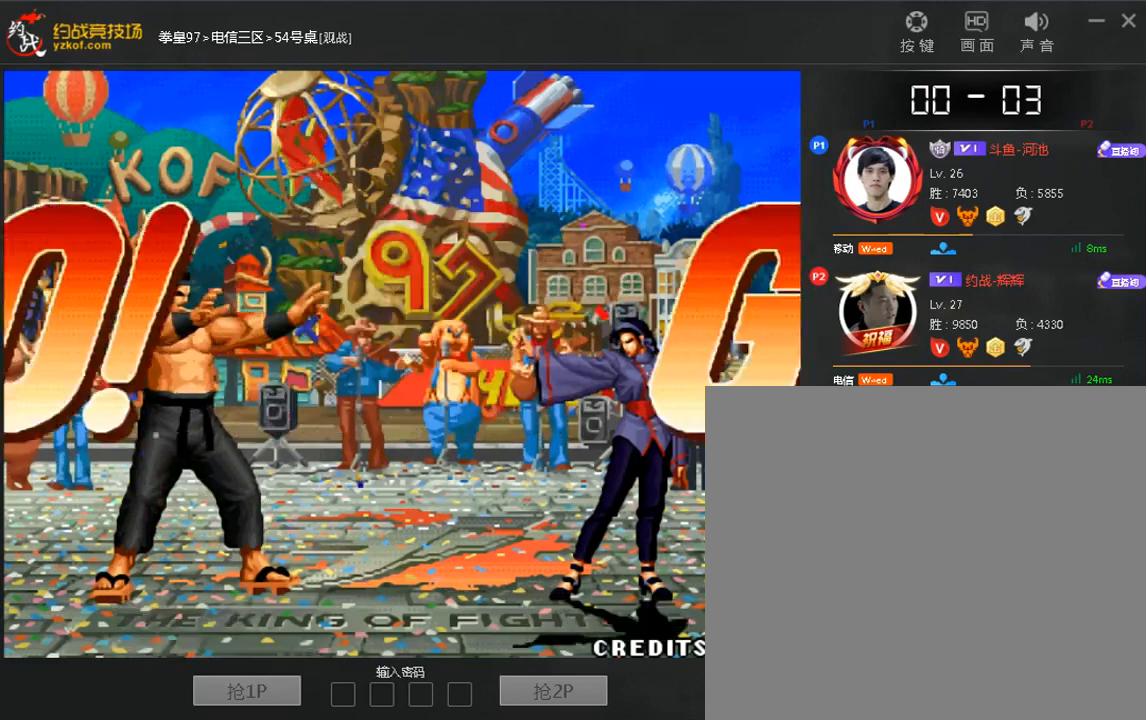
{"dt_ms": 520, "buttons": [], "left_stick": "right", "events": [[80, "left_stick", "left"], [200, "left_stick", "right"], [360, "A", "down"], [520, "A", "up"]]}
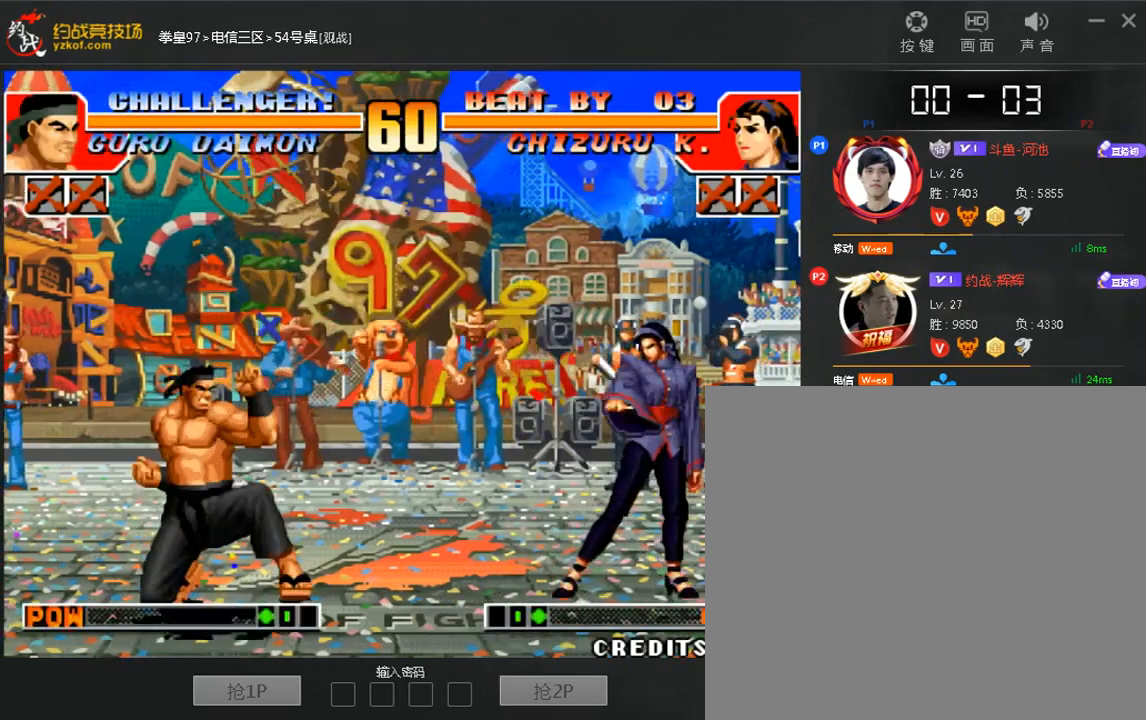
{"dt_ms": 1000, "buttons": [], "left_stick": "center"}
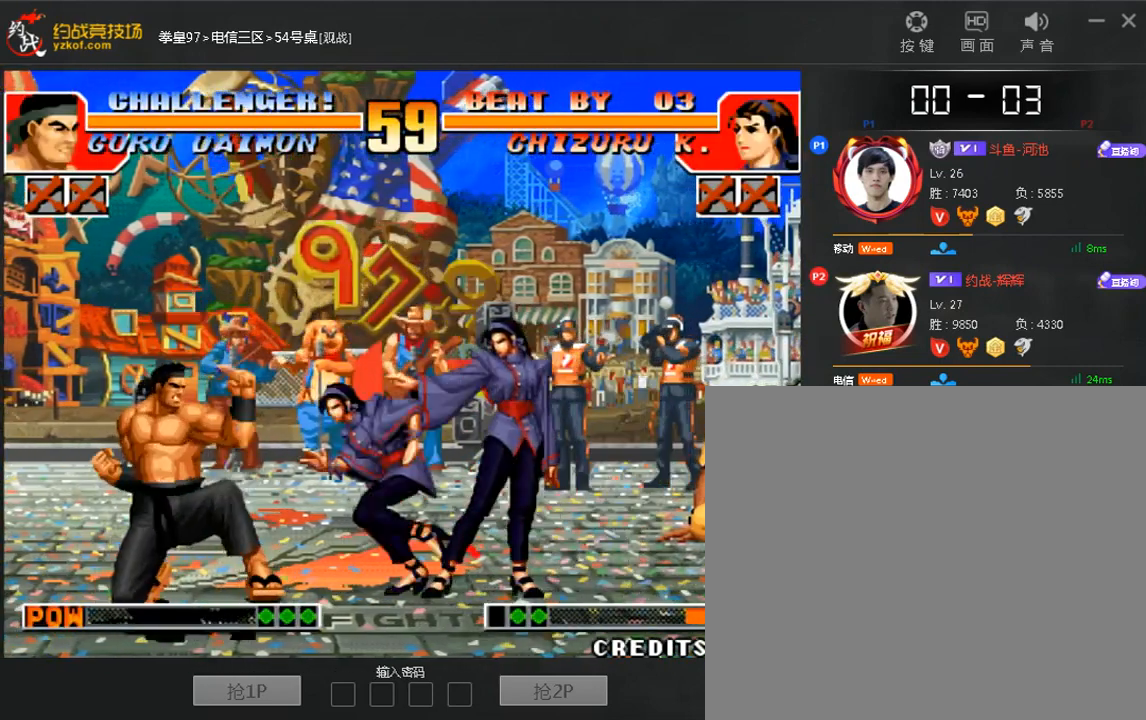
{"dt_ms": 480, "buttons": ["C"], "left_stick": "down-left", "events": [[400, "C", "down"], [400, "left_stick", "down-left"]]}
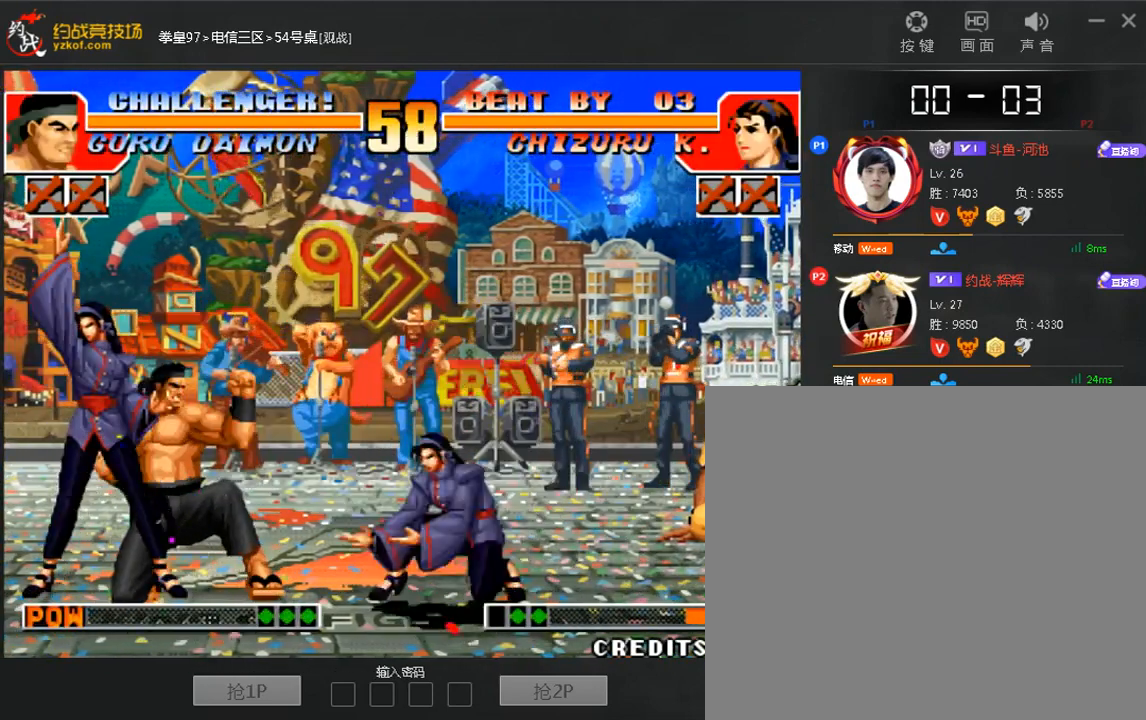
{"dt_ms": 520, "buttons": [], "left_stick": "right", "events": [[40, "C", "up"], [120, "left_stick", "right"], [200, "A", "down"], [280, "A", "up"], [360, "A", "down"], [440, "A", "up"]]}
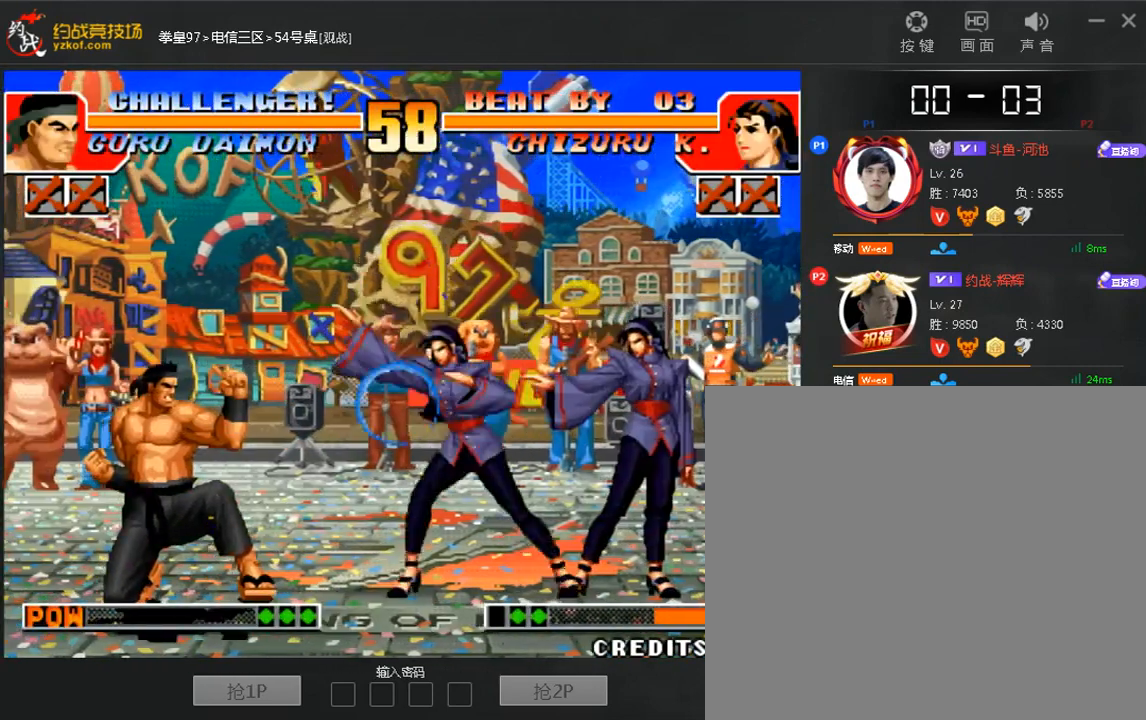
{"dt_ms": 480, "buttons": [], "left_stick": "center", "events": [[160, "left_stick", "left"], [280, "left_stick", "down"], [360, "A", "down"], [360, "left_stick", "right"], [440, "A", "up"], [440, "left_stick", "center"]]}
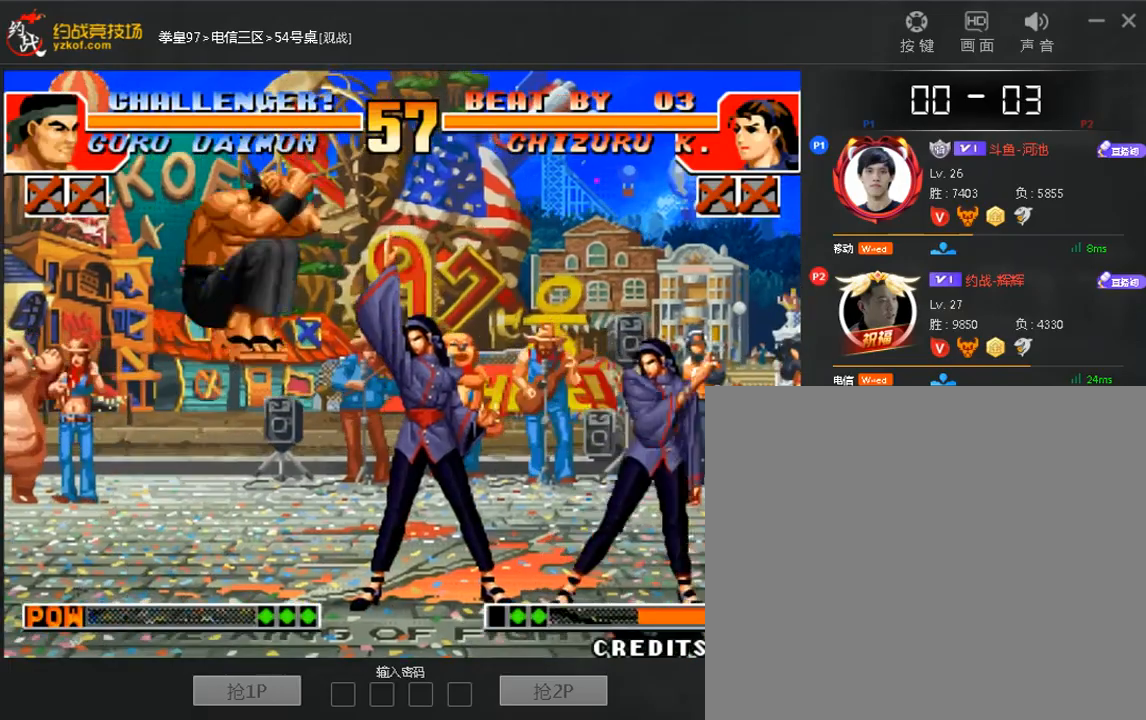
{"dt_ms": 520, "buttons": [], "left_stick": "right", "events": [[40, "left_stick", "right"]]}
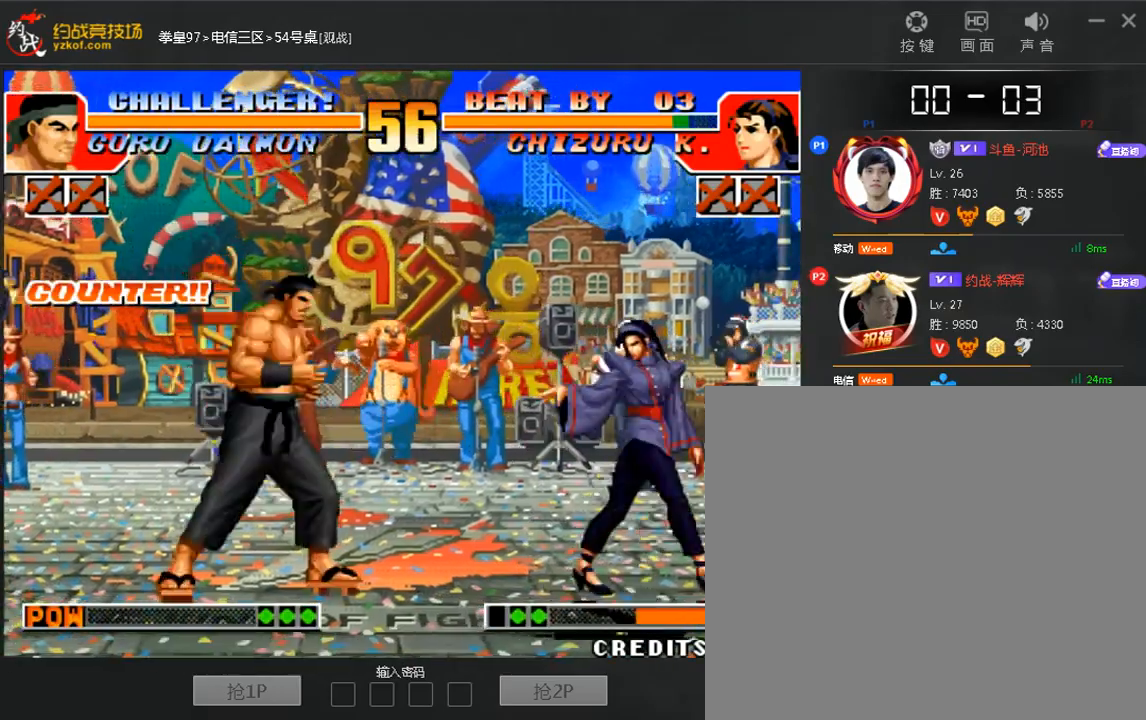
{"dt_ms": 480, "buttons": ["C"], "left_stick": "down", "events": [[400, "left_stick", "down"], [440, "C", "down"]]}
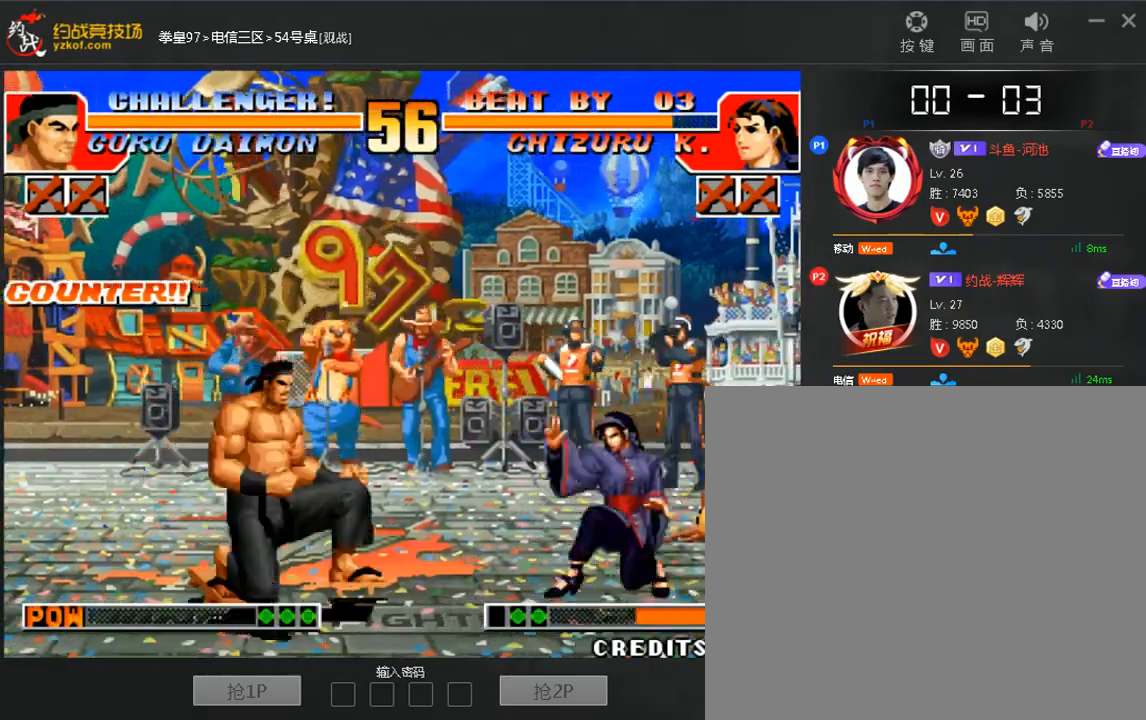
{"dt_ms": 520, "buttons": [], "left_stick": "center", "events": [[40, "C", "up"], [80, "left_stick", "right"], [120, "A", "down"], [200, "A", "up"], [200, "left_stick", "center"]]}
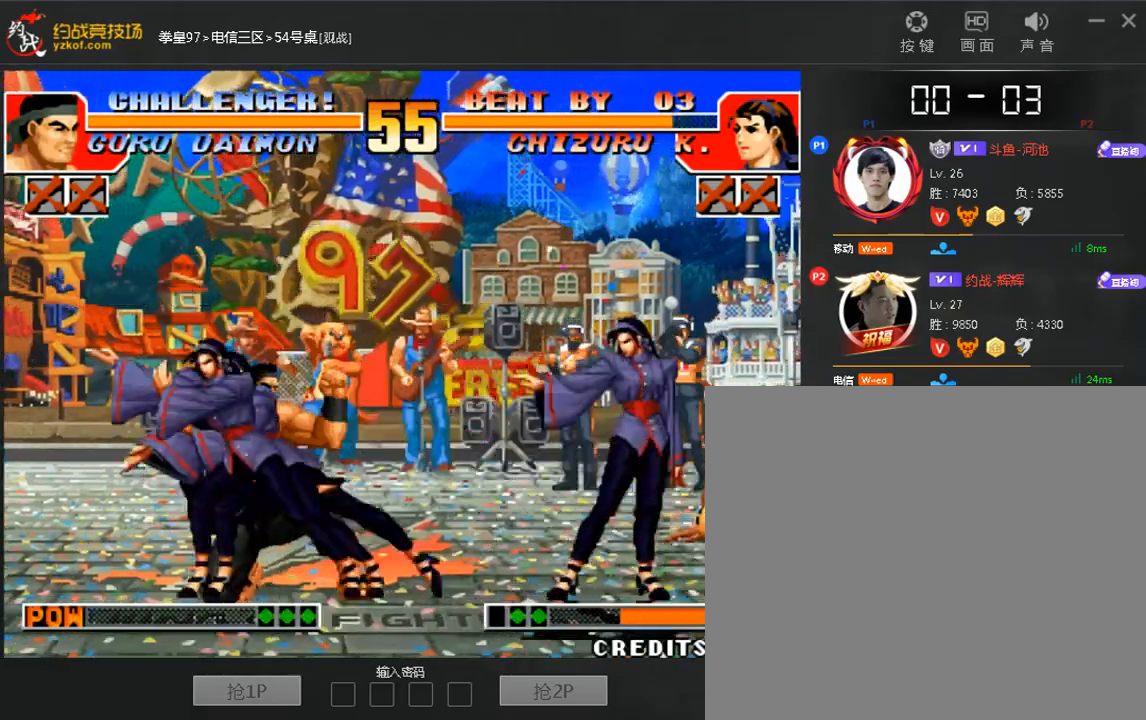
{"dt_ms": 480, "buttons": ["C"], "left_stick": "right"}
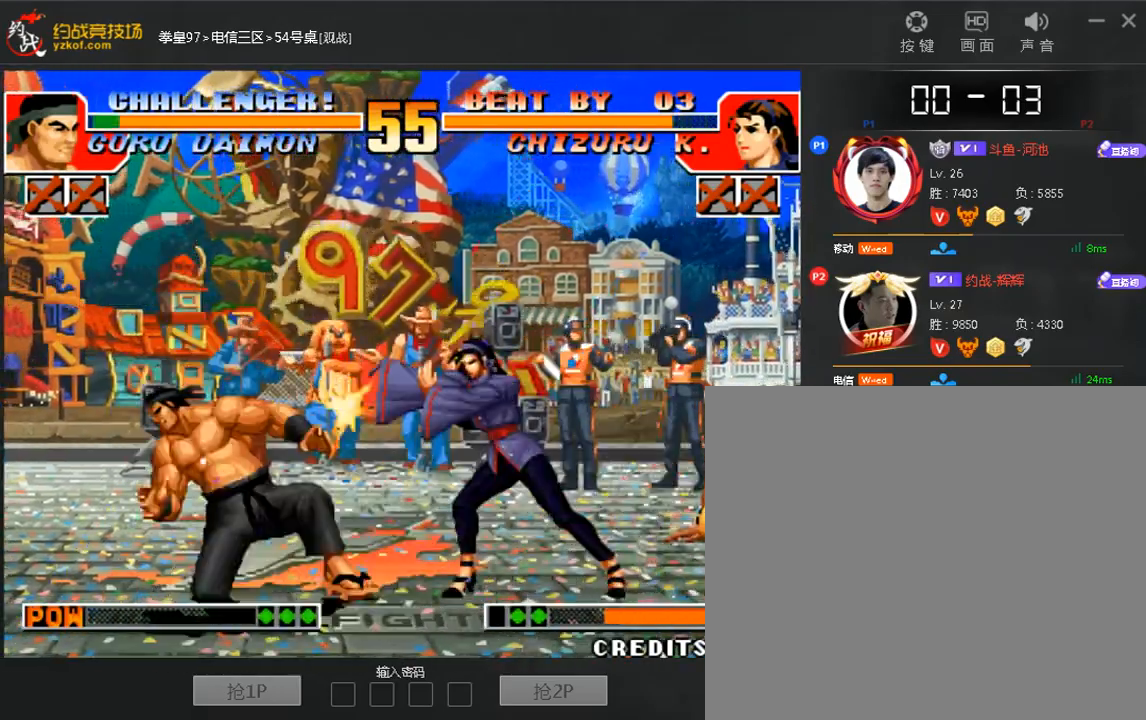
{"dt_ms": 520, "buttons": [], "left_stick": "center", "events": [[120, "C", "up"], [120, "left_stick", "center"]]}
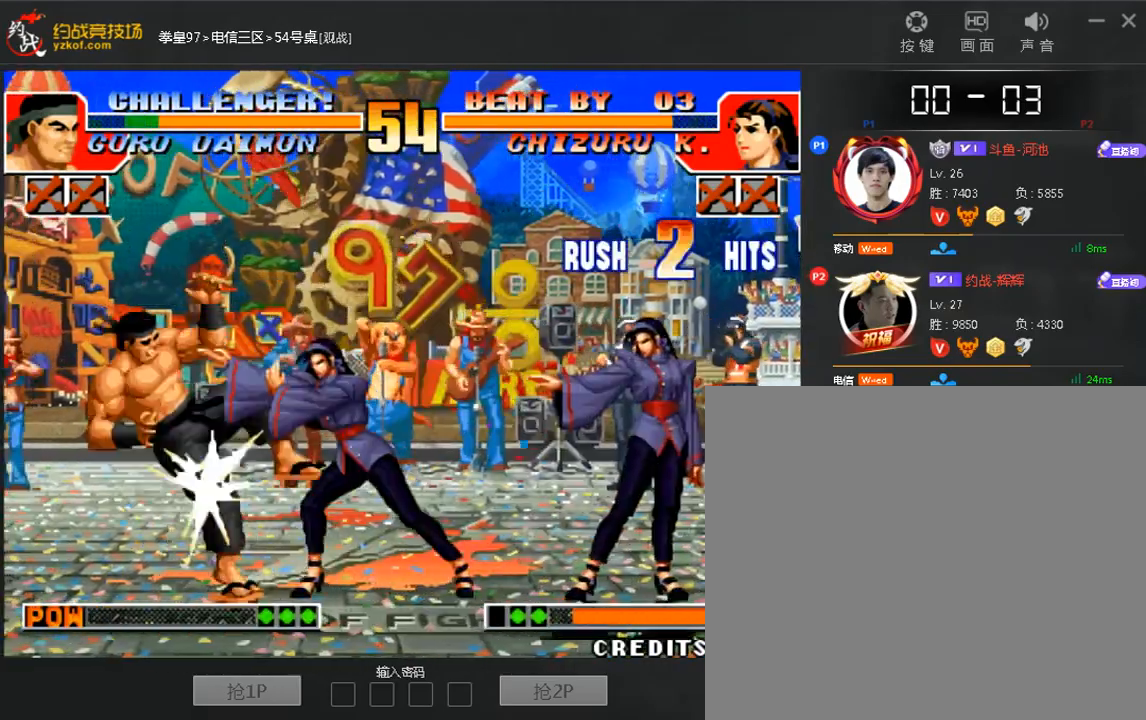
{"dt_ms": 480, "buttons": [], "left_stick": "left", "events": [[360, "left_stick", "left"]]}
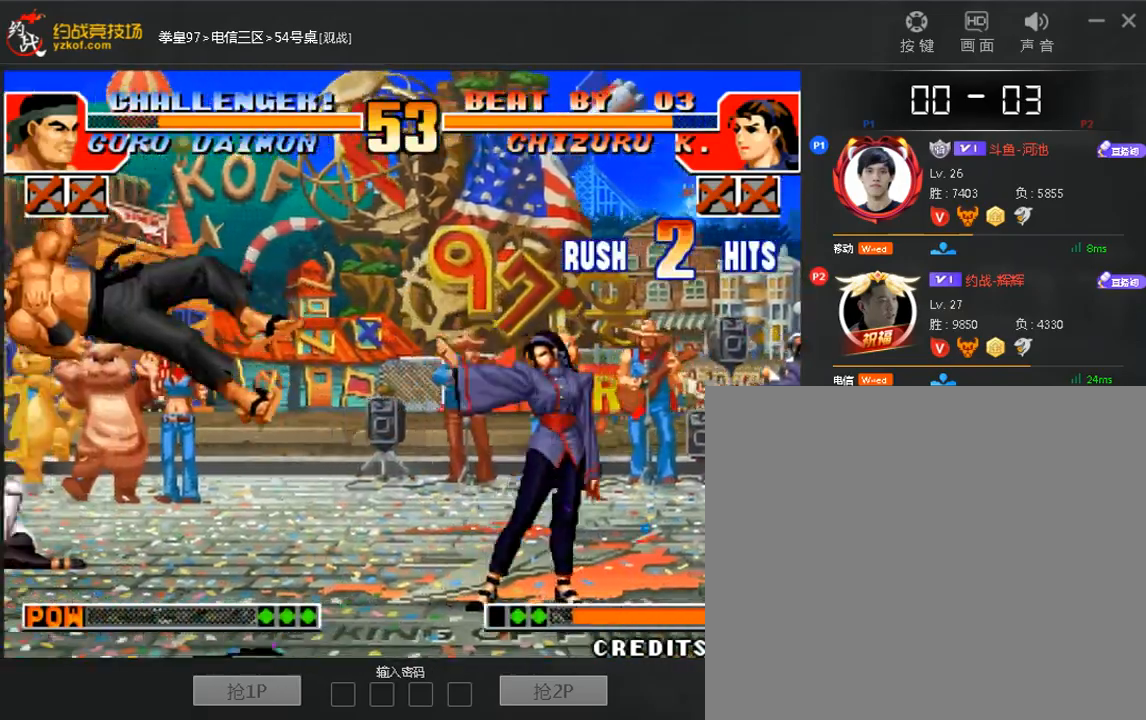
{"dt_ms": 520, "buttons": [], "left_stick": "left", "events": []}
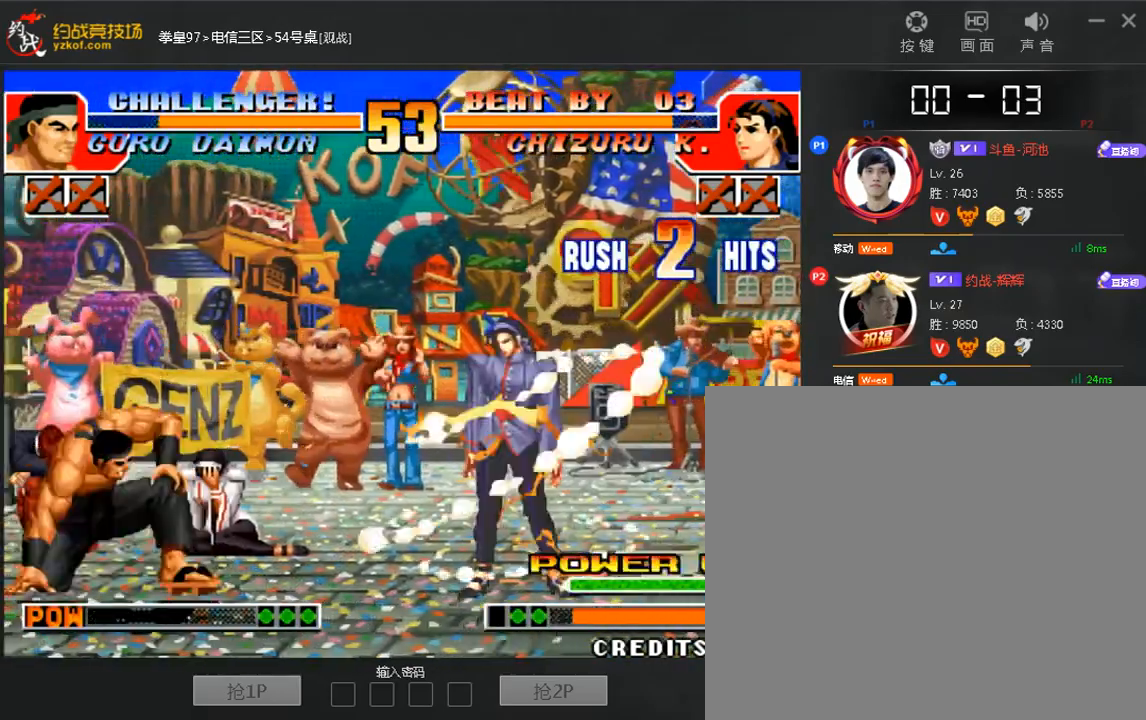
{"dt_ms": 480, "buttons": [], "left_stick": "center", "events": [[120, "left_stick", "down"], [200, "left_stick", "right"], [240, "A", "down"], [320, "A", "up"], [320, "left_stick", "center"], [360, "A", "down"], [440, "A", "up"]]}
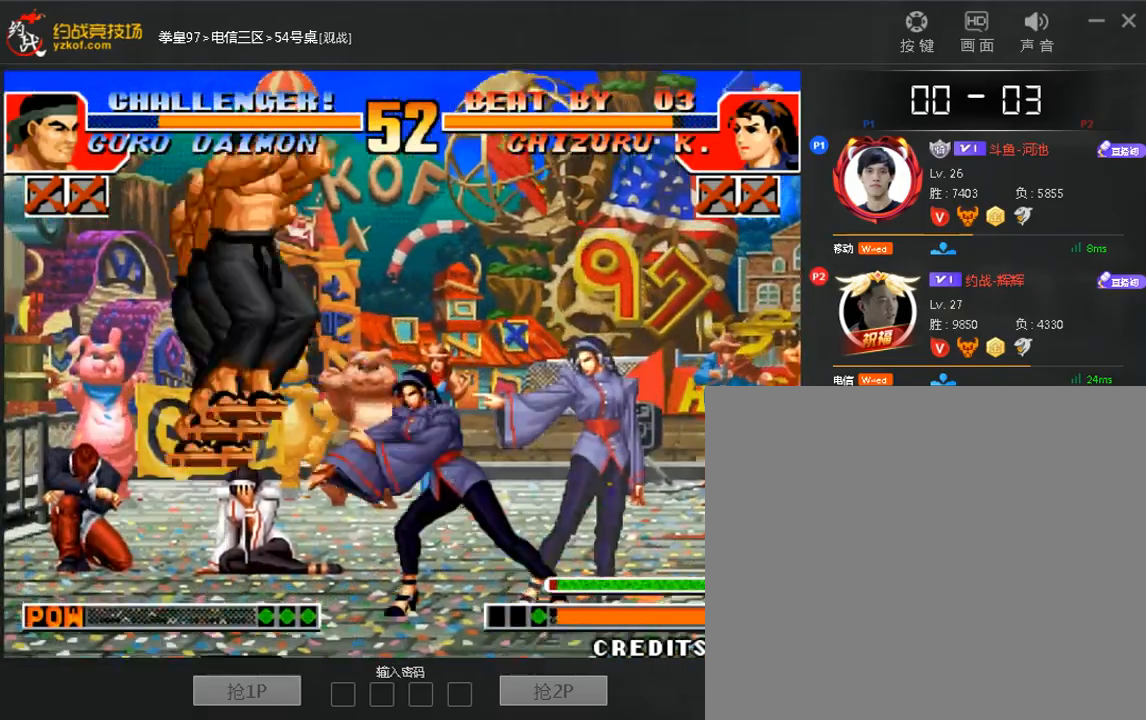
{"dt_ms": 520, "buttons": [], "left_stick": "left", "events": [[120, "left_stick", "right"], [400, "left_stick", "left"]]}
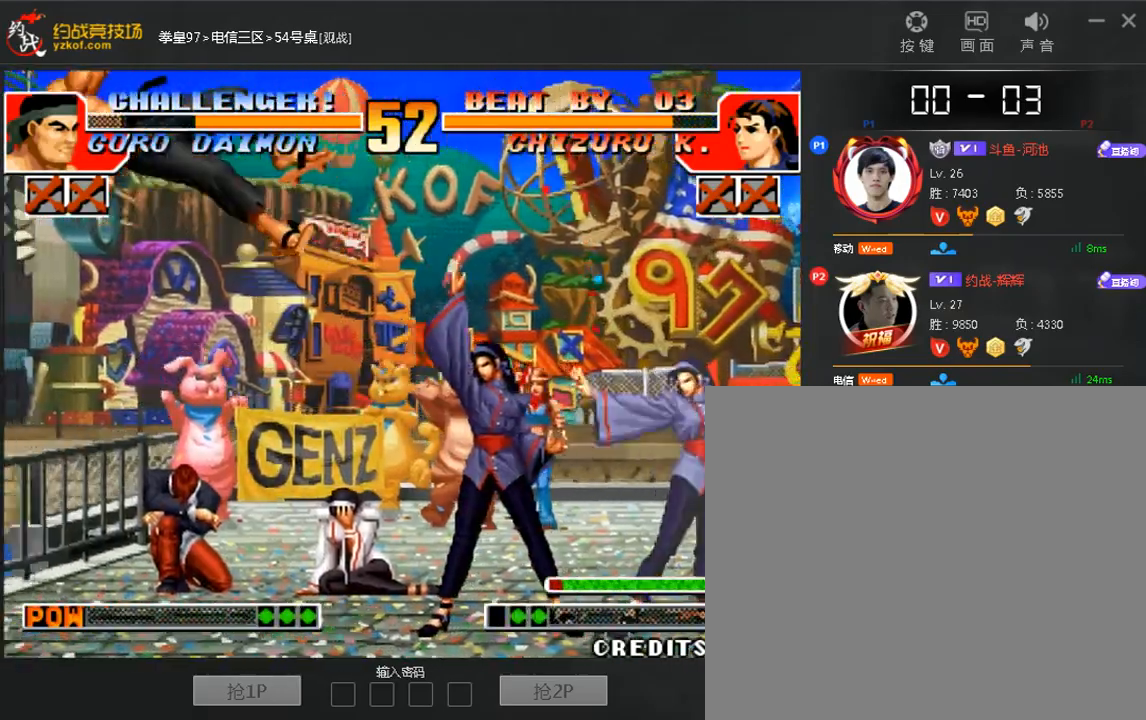
{"dt_ms": 480, "buttons": [], "left_stick": "down", "events": [[480, "left_stick", "down"]]}